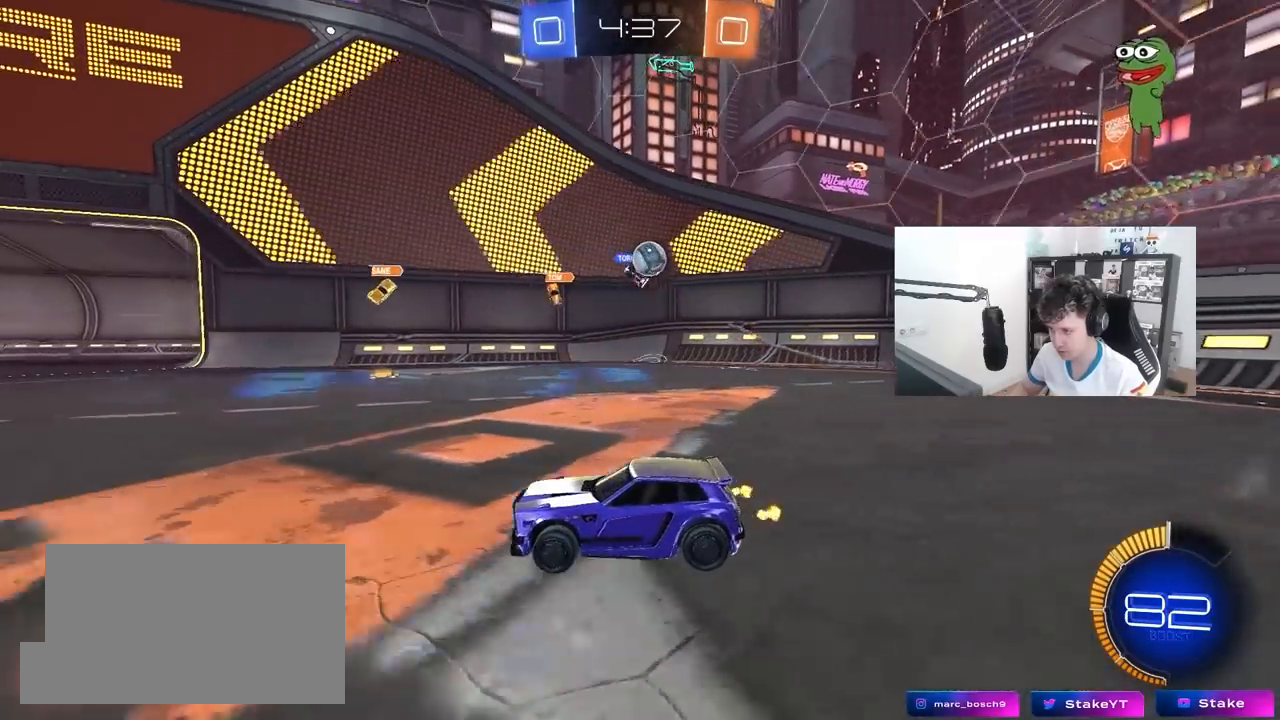
Gameplay with keyboard and mouse; each line is a JSON object with the keys and mouse buttons held at the frame after it. "events" lists presses ("down") and releases ("up") of "1", "2", "3", "4", "5", "a", "alt", "c", "caps_lock", "ctrl", "d", "e", "f", "g", "q", "r", "s", "shift", "space", "t", "tab", "v", "w", "x", "z", "mouse_left", "mouse_wheel" and "mouse_right" between this image and that frame as [ms after this image, input, new state], when the widget could be followed in between. "mouse_left", "mouse_wheel", "mouse_right" = the "left", "wheel", "right" buttons of the "mouse" list. No other keys are recorded. "wheel" means that the mouse wheel is clicked or scrolled. "mouse_move" is the direction in which the mouse moves at that frame (one of eight, or "still"), when it could be read.
{"keys": ["a", "w"], "mouse": [], "mouse_move": "still", "events": [[100, "s", "up"], [250, "w", "down"], [383, "a", "down"], [383, "d", "up"]]}
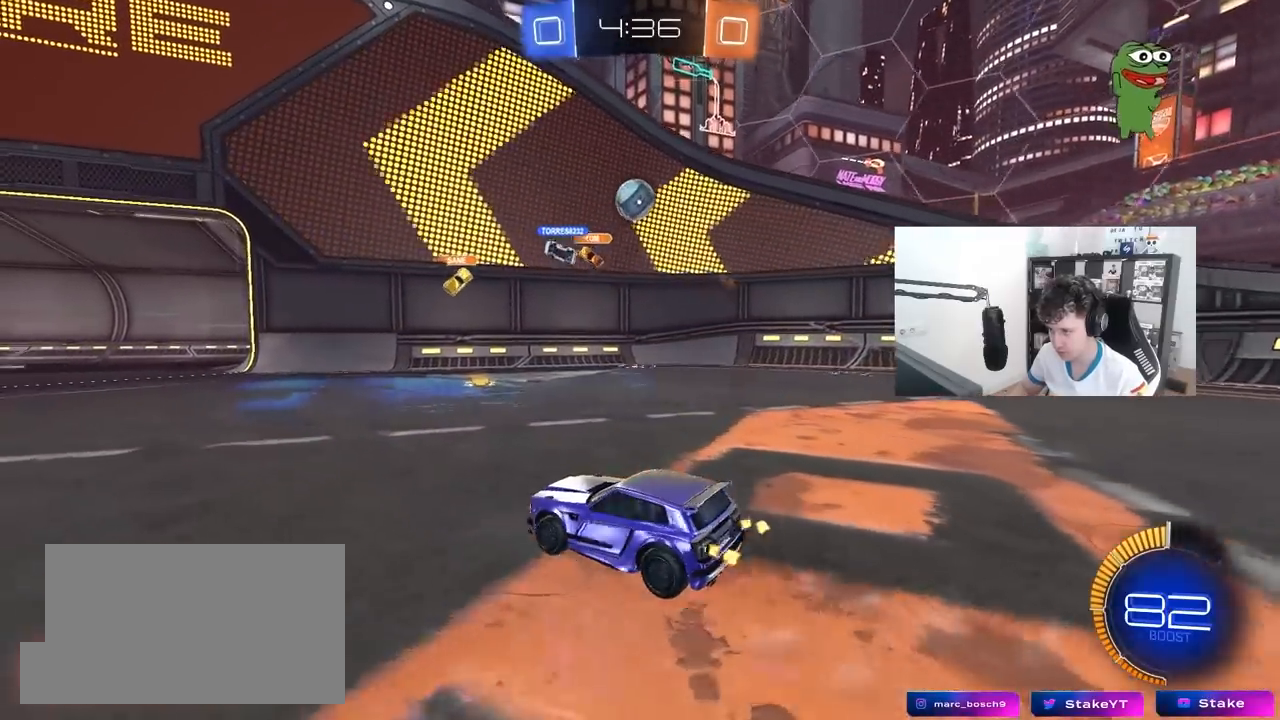
{"keys": ["a", "w"], "mouse": [], "mouse_move": "still", "events": [[17, "a", "up"], [117, "w", "up"], [167, "a", "down"], [250, "shift", "down"], [350, "shift", "up"], [350, "w", "down"]]}
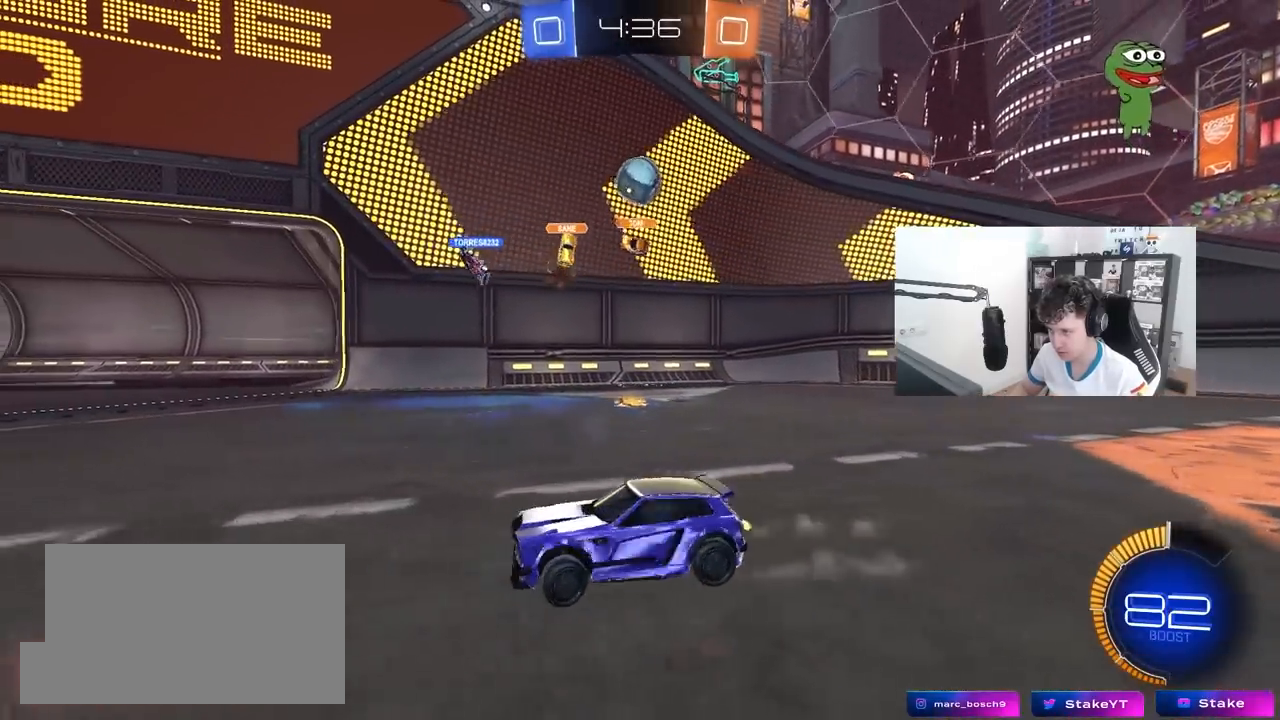
{"keys": ["a", "shift", "w"], "mouse": [], "mouse_move": "still", "events": [[233, "shift", "down"], [283, "shift", "up"], [417, "shift", "down"]]}
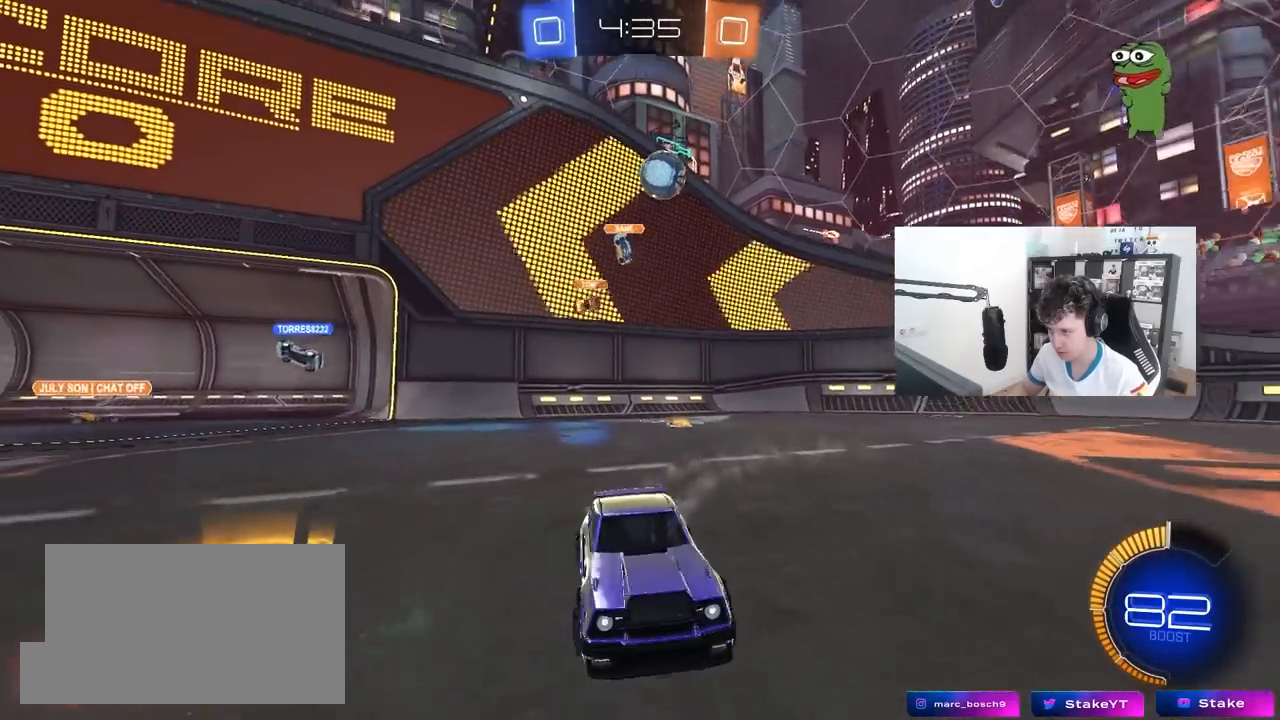
{"keys": ["w"], "mouse": ["left"], "mouse_move": "still", "events": [[17, "shift", "up"], [100, "a", "up"], [250, "d", "down"], [333, "mouse_left", "down"], [383, "d", "up"], [383, "mouse_right", "down"], [483, "mouse_right", "up"]]}
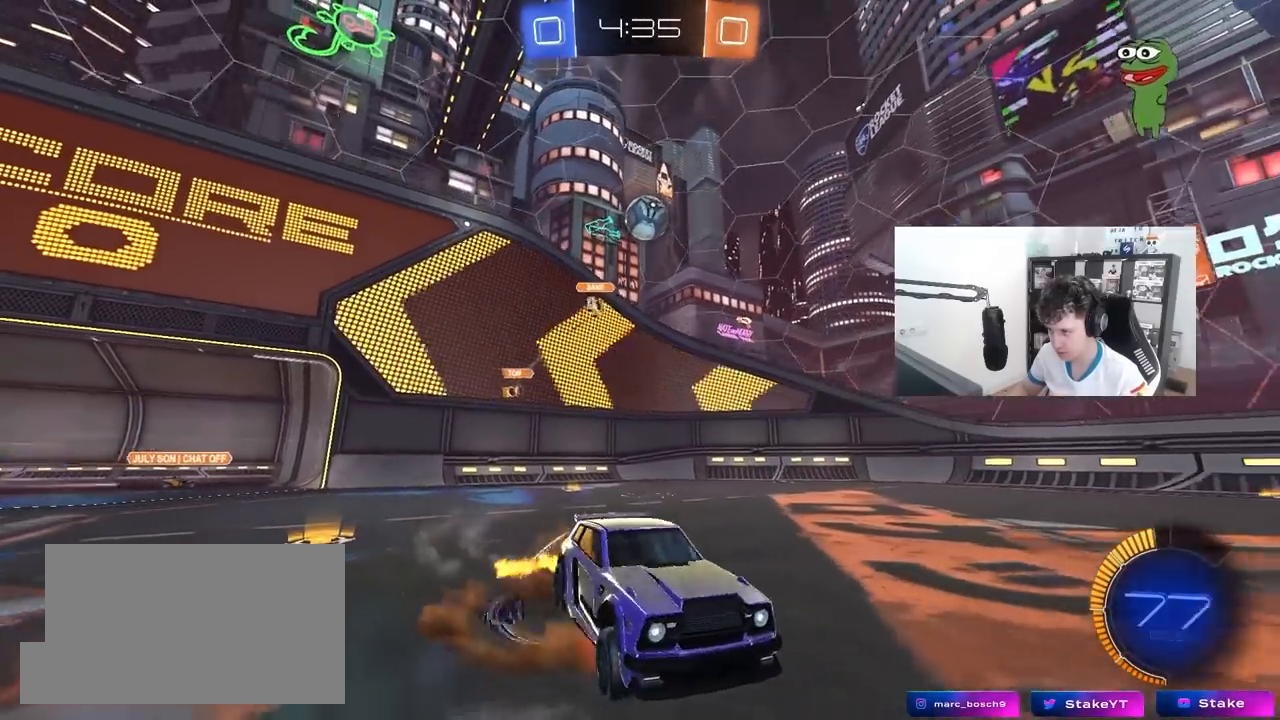
{"keys": ["a"], "mouse": [], "mouse_move": "still", "events": [[17, "mouse_left", "up"], [17, "mouse_right", "down"], [167, "mouse_right", "up"], [350, "w", "up"], [500, "a", "down"]]}
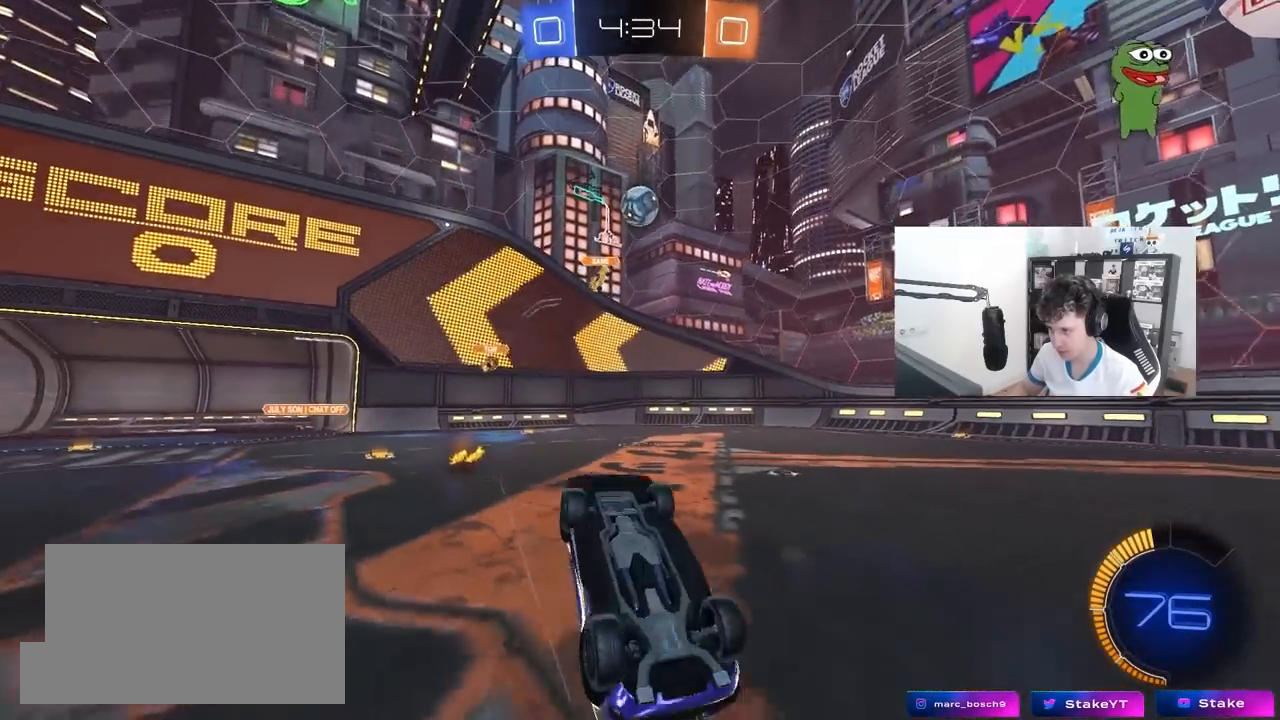
{"keys": [], "mouse": [], "mouse_move": "still", "events": [[183, "a", "up"]]}
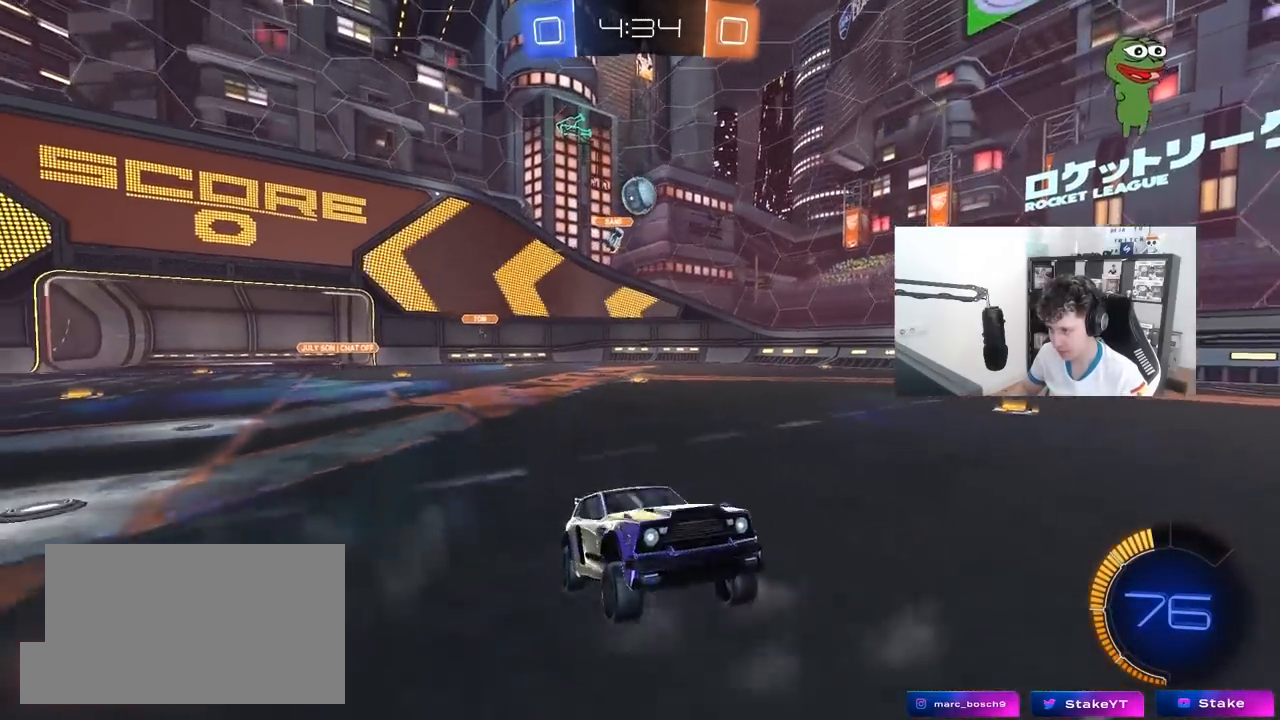
{"keys": ["a", "w"], "mouse": [], "mouse_move": "still", "events": [[100, "a", "down"], [100, "w", "down"], [150, "shift", "down"], [300, "shift", "up"], [433, "shift", "down"], [483, "shift", "up"]]}
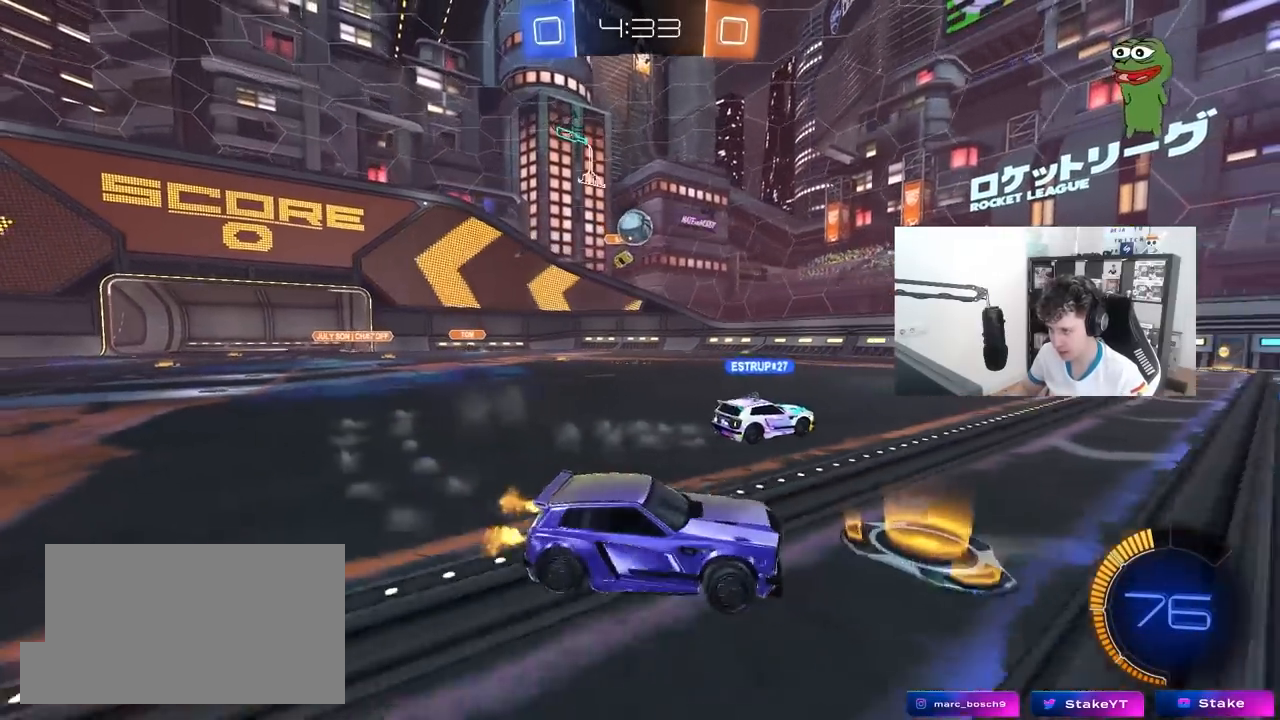
{"keys": ["d", "w"], "mouse": [], "mouse_move": "still", "events": [[17, "a", "up"], [67, "d", "down"], [67, "w", "up"], [167, "w", "down"]]}
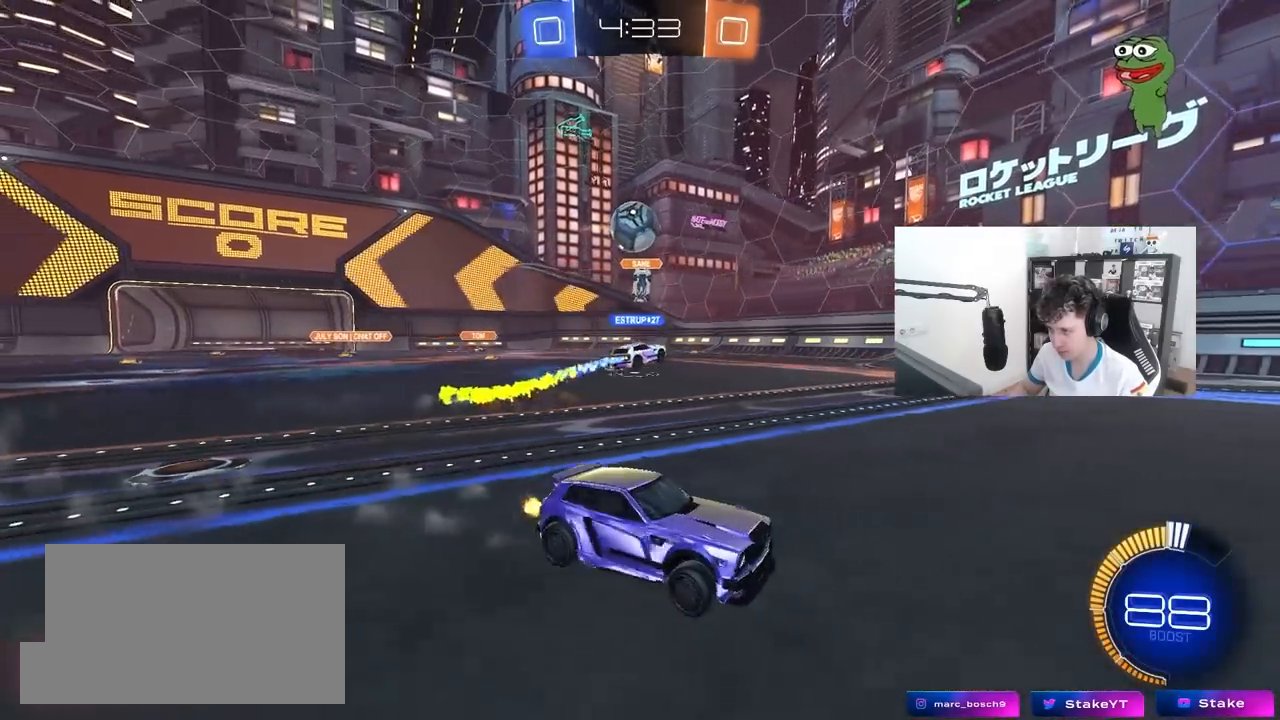
{"keys": ["w"], "mouse": [], "mouse_move": "still", "events": [[133, "d", "up"]]}
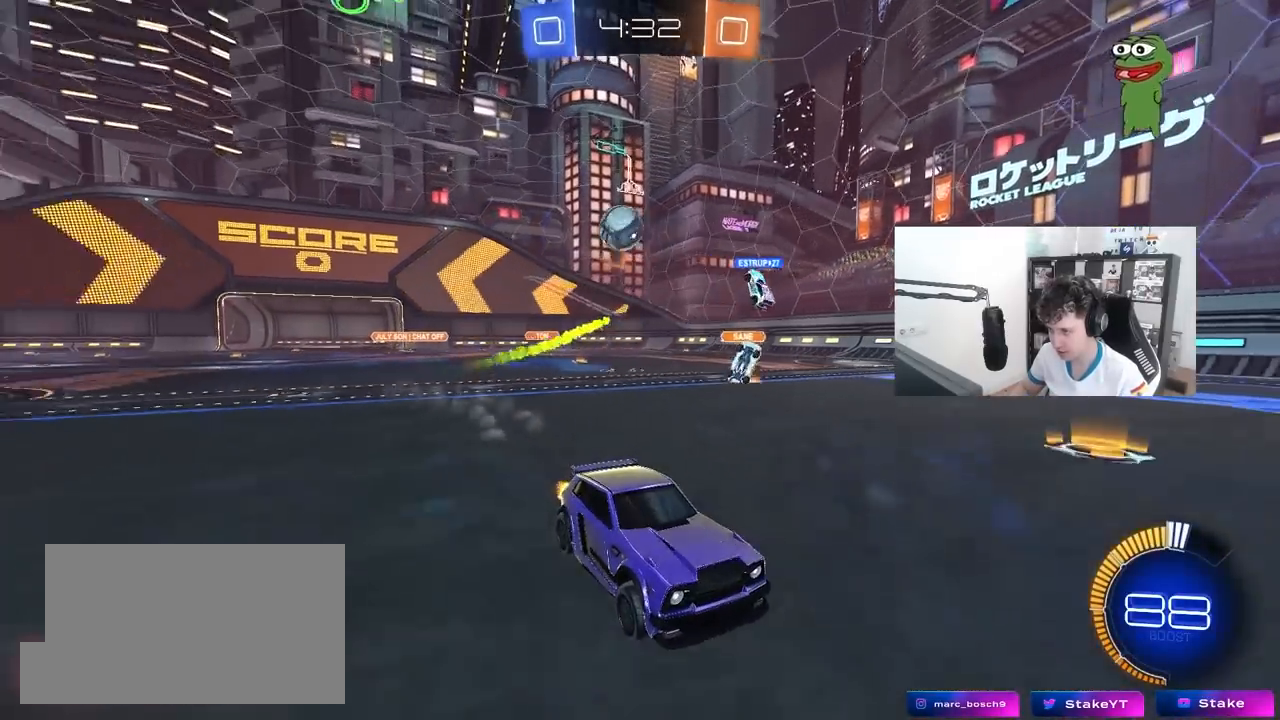
{"keys": ["w"], "mouse": [], "mouse_move": "still", "events": [[100, "a", "down"], [283, "a", "up"], [383, "a", "down"], [483, "a", "up"]]}
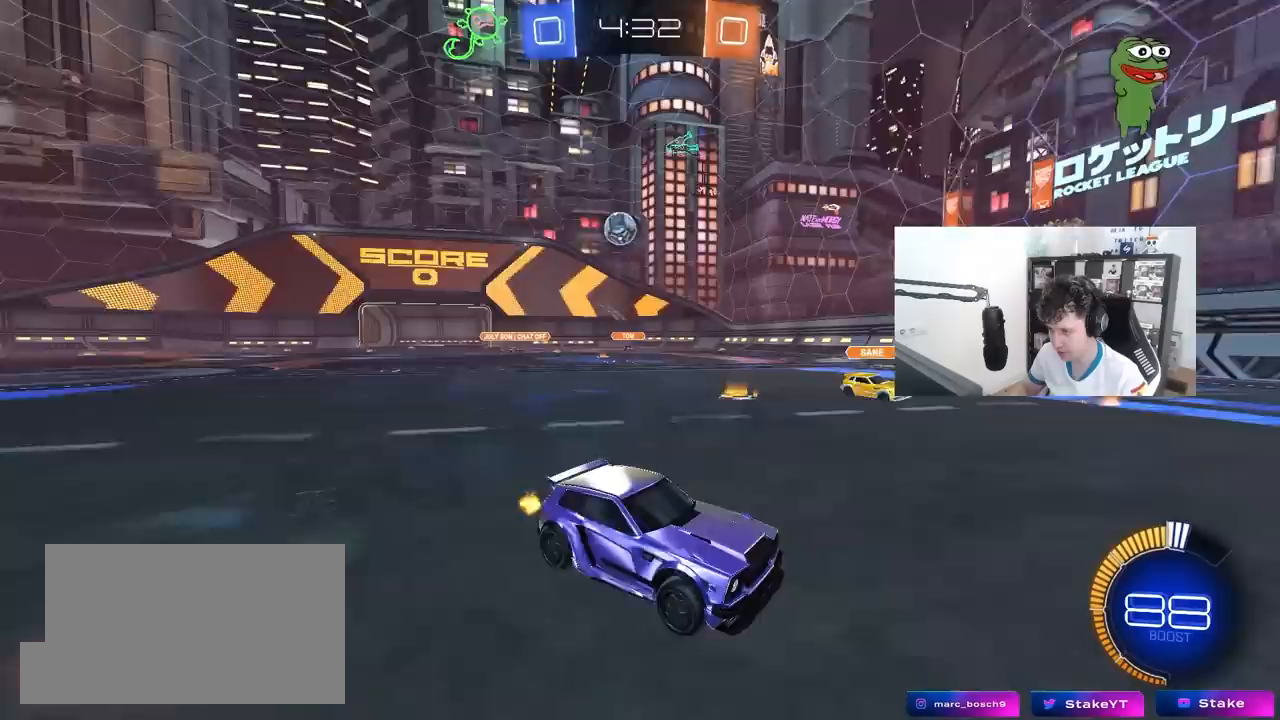
{"keys": ["w"], "mouse": [], "mouse_move": "still", "events": [[33, "d", "down"], [217, "d", "up"]]}
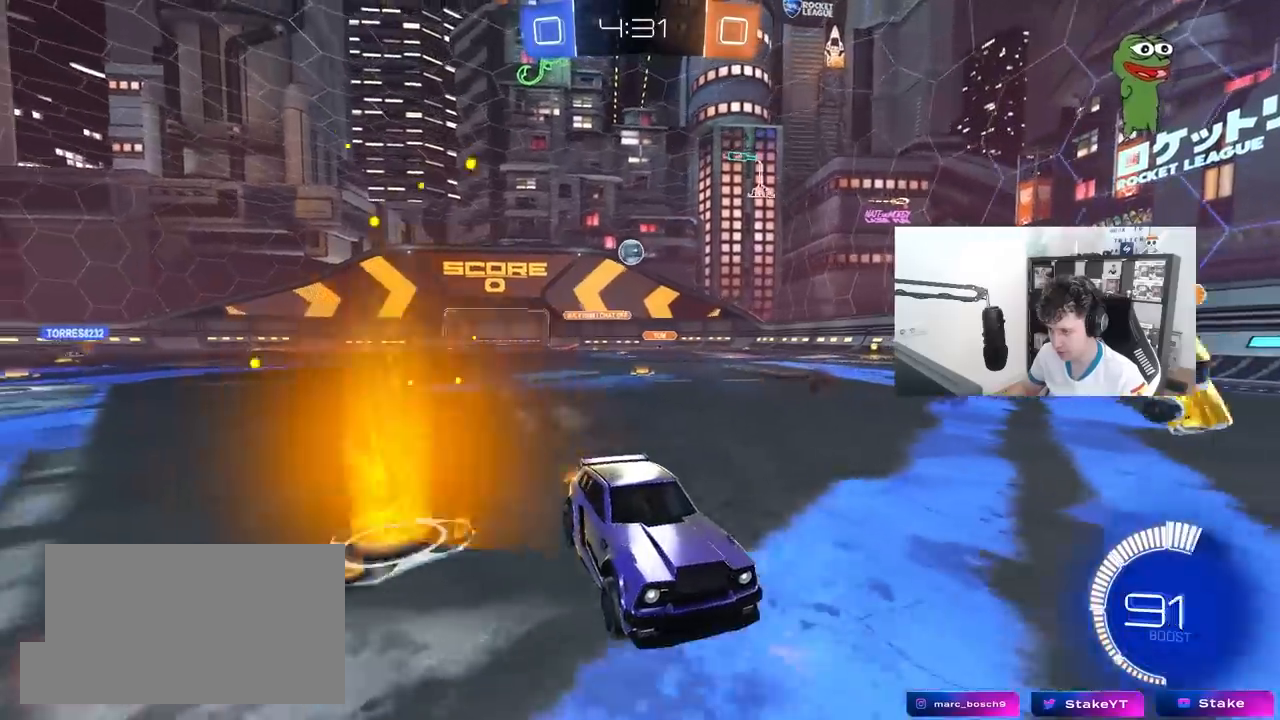
{"keys": ["d", "w"], "mouse": [], "mouse_move": "still", "events": [[183, "d", "down"], [183, "shift", "down"], [417, "shift", "up"]]}
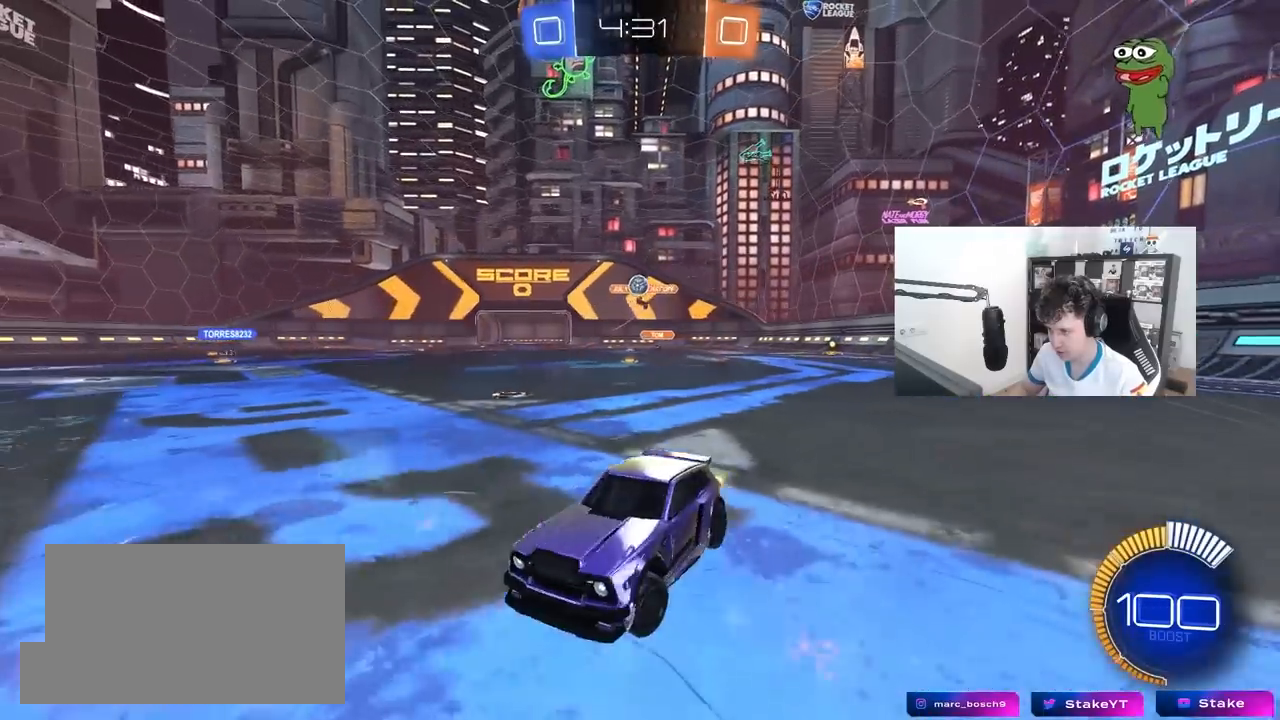
{"keys": ["d", "s"], "mouse": [], "mouse_move": "still", "events": [[333, "w", "up"], [383, "s", "down"]]}
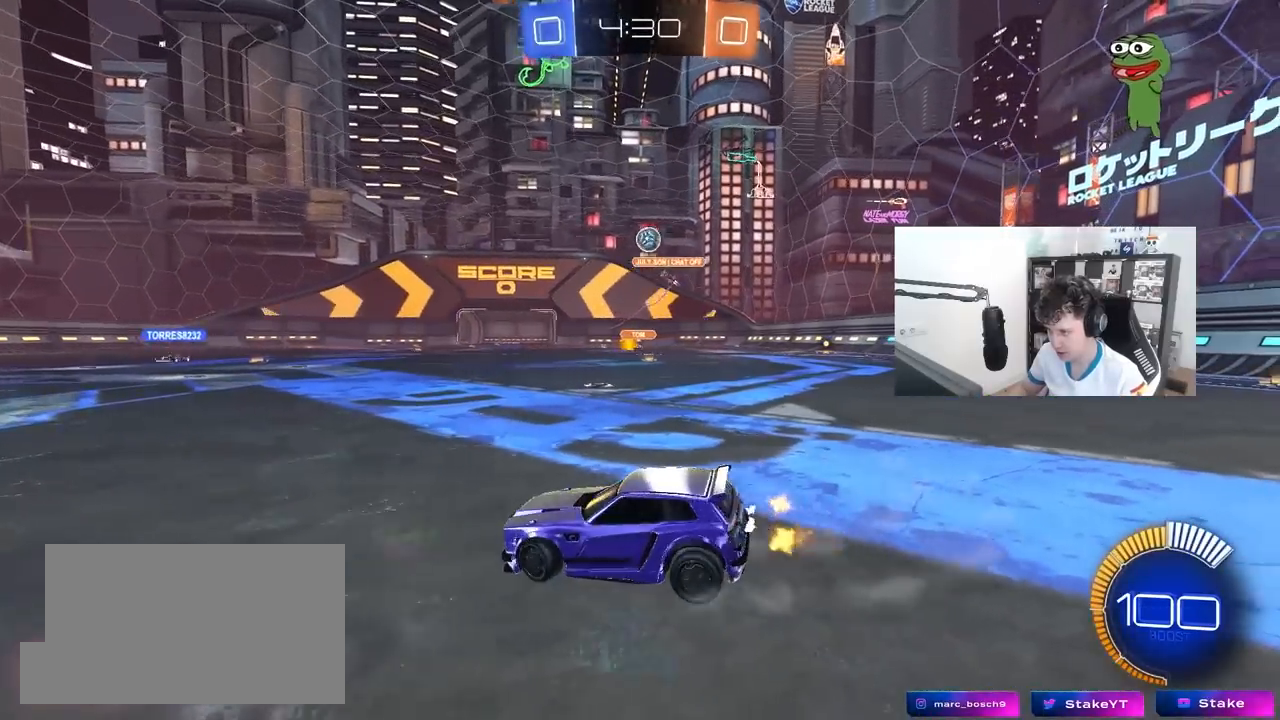
{"keys": ["a", "s", "shift"], "mouse": ["left"], "mouse_move": "still", "events": [[17, "d", "up"], [67, "d", "down"], [117, "mouse_right", "down"], [217, "shift", "down"], [267, "shift", "up"], [400, "a", "down"], [400, "mouse_left", "down"], [450, "d", "up"], [450, "mouse_right", "up"], [450, "shift", "down"]]}
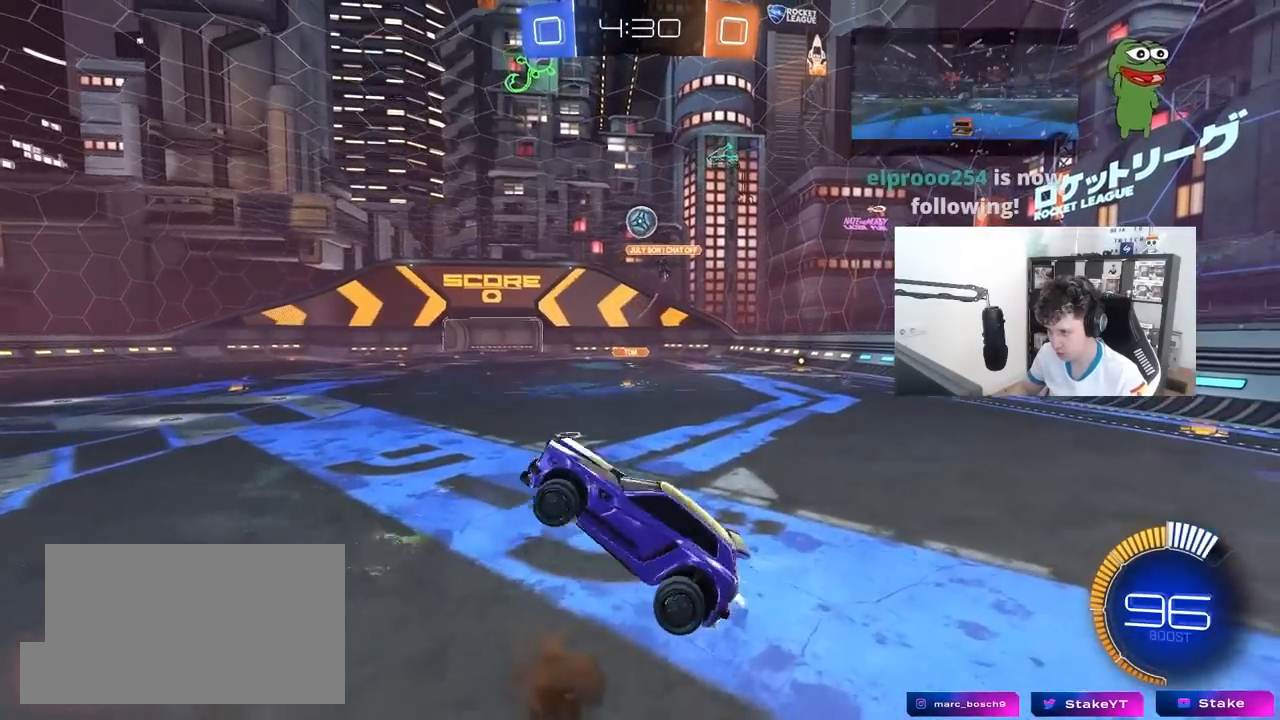
{"keys": ["a", "w"], "mouse": ["left"], "mouse_move": "still", "events": [[50, "a", "up"], [50, "s", "up"], [83, "d", "down"], [83, "shift", "up"], [183, "mouse_left", "up"], [233, "a", "down"], [233, "d", "up"], [233, "w", "down"], [267, "mouse_left", "down"], [317, "shift", "down"], [367, "shift", "up"]]}
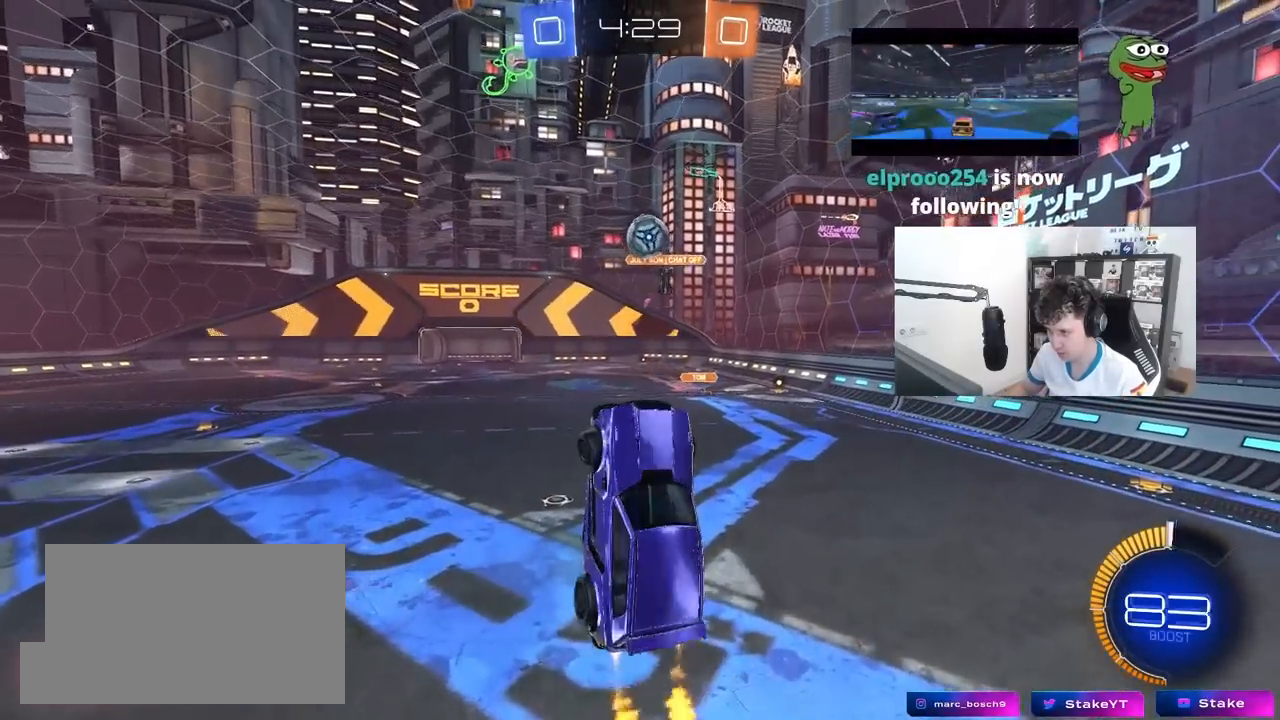
{"keys": ["d", "s", "shift"], "mouse": ["right"], "mouse_move": "down", "events": [[50, "w", "up"], [100, "a", "up"], [100, "d", "down"], [150, "mouse_left", "up"], [200, "w", "down"], [333, "mouse_right", "down"], [333, "shift", "down"], [333, "w", "up"], [383, "s", "down"]]}
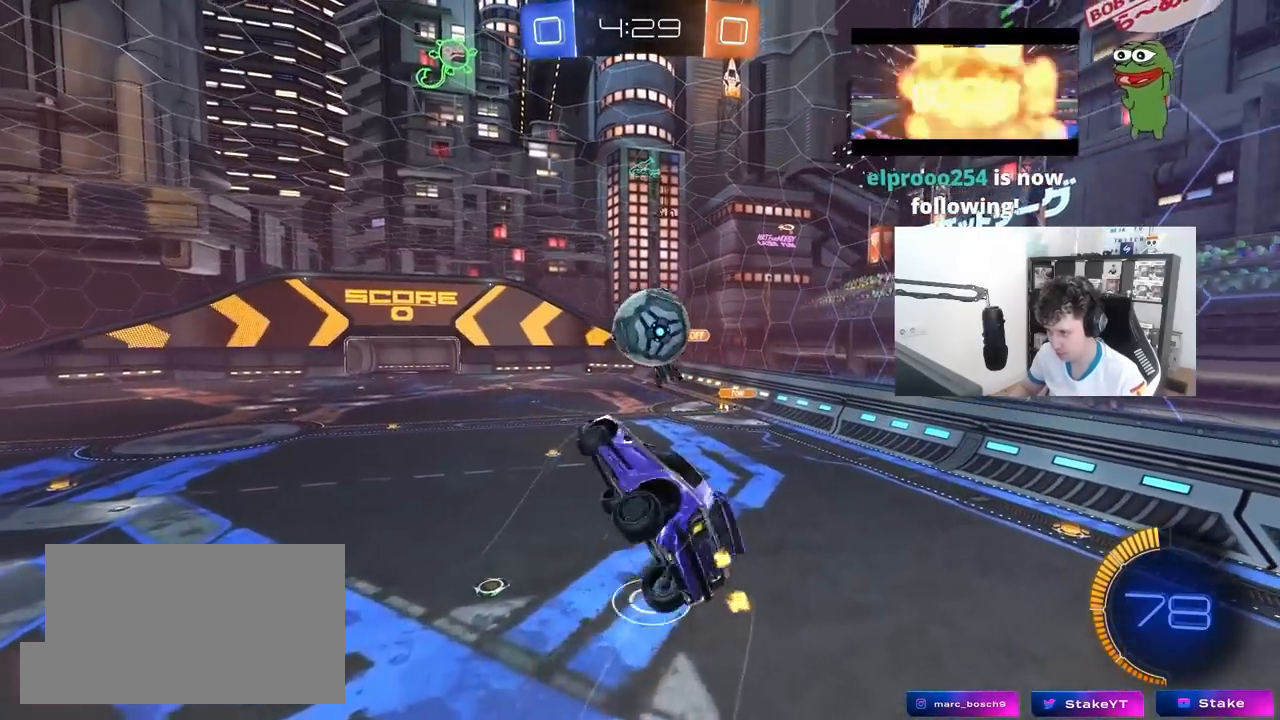
{"keys": ["shift"], "mouse": [], "mouse_move": "still", "events": [[33, "mouse_right", "up"], [500, "d", "up"], [500, "s", "up"]]}
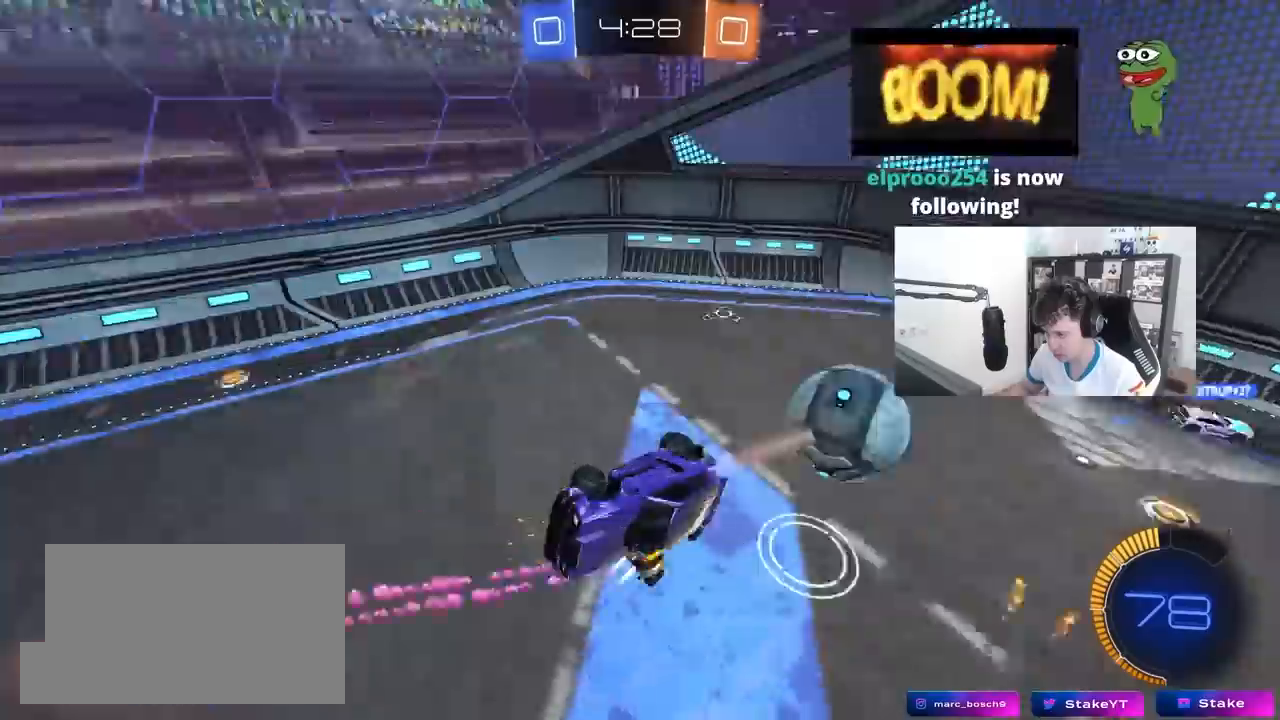
{"keys": ["w"], "mouse": [], "mouse_move": "up-left", "events": [[317, "shift", "up"], [367, "w", "down"]]}
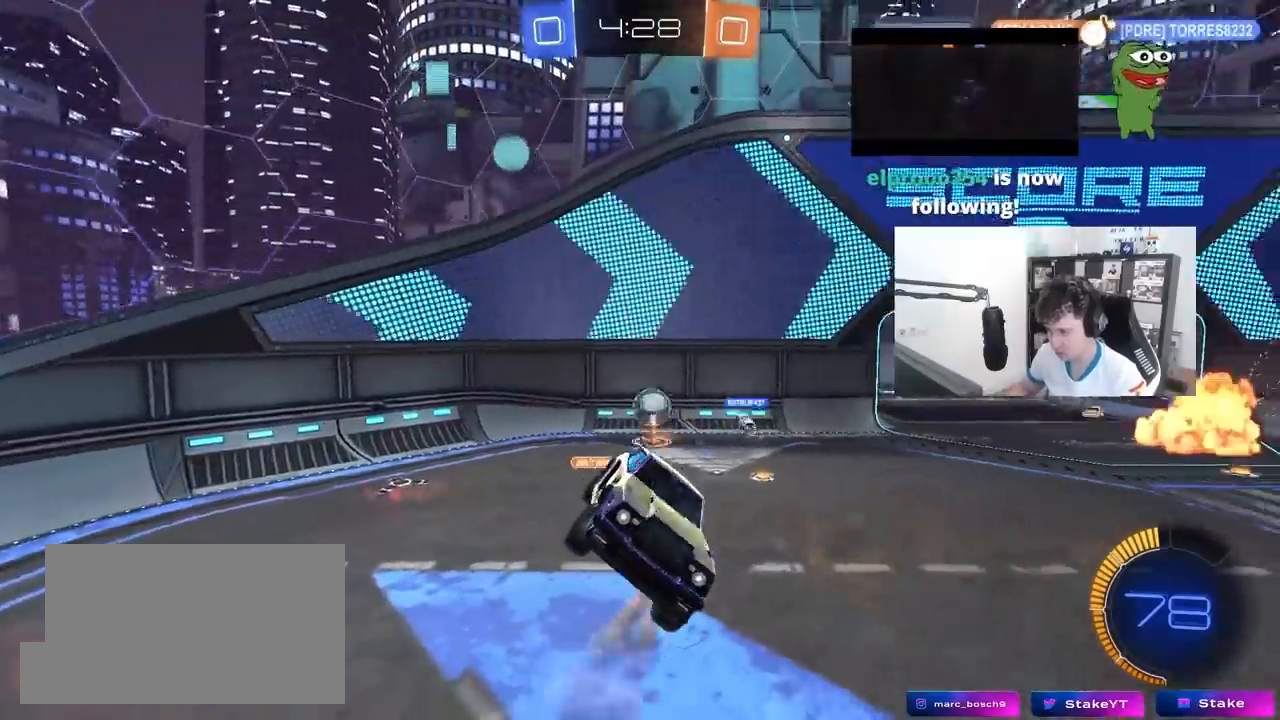
{"keys": ["d", "w"], "mouse": [], "mouse_move": "still", "events": [[50, "d", "down"], [50, "w", "up"], [150, "d", "up"], [250, "d", "down"], [383, "w", "down"]]}
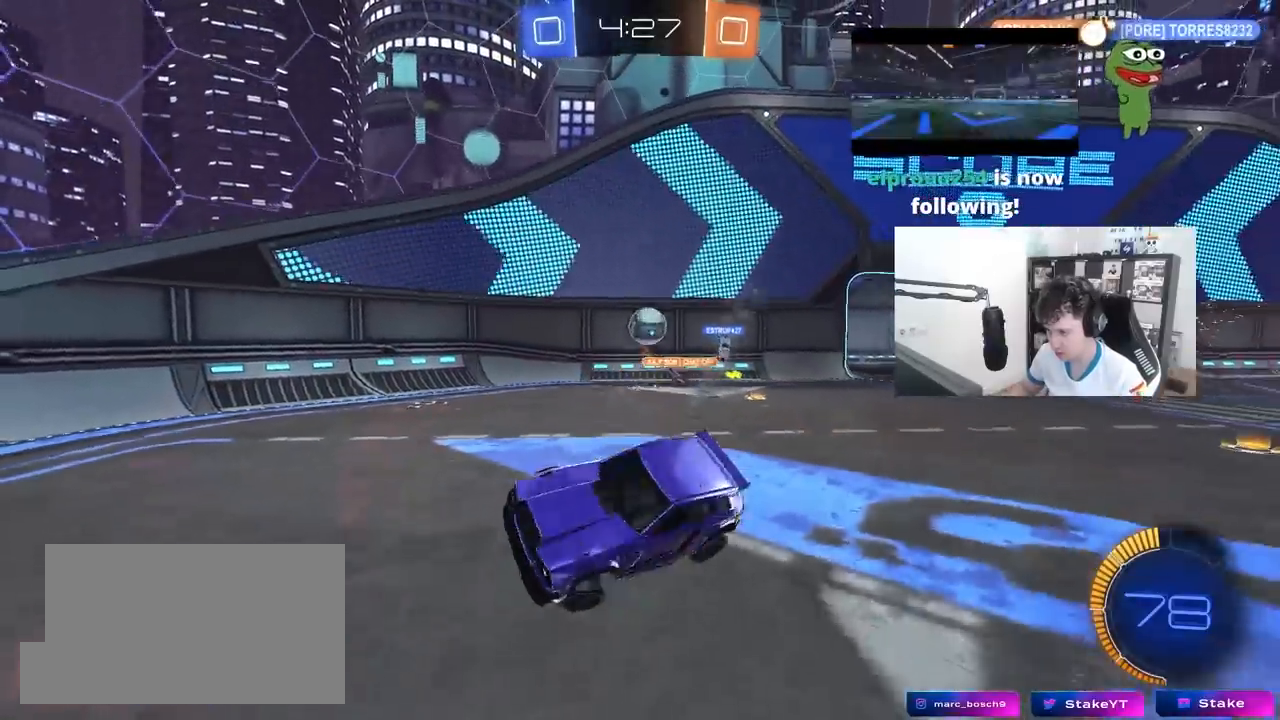
{"keys": ["d", "w"], "mouse": ["left"], "mouse_move": "down-left", "events": [[217, "shift", "down"], [350, "mouse_left", "down"], [350, "shift", "up"]]}
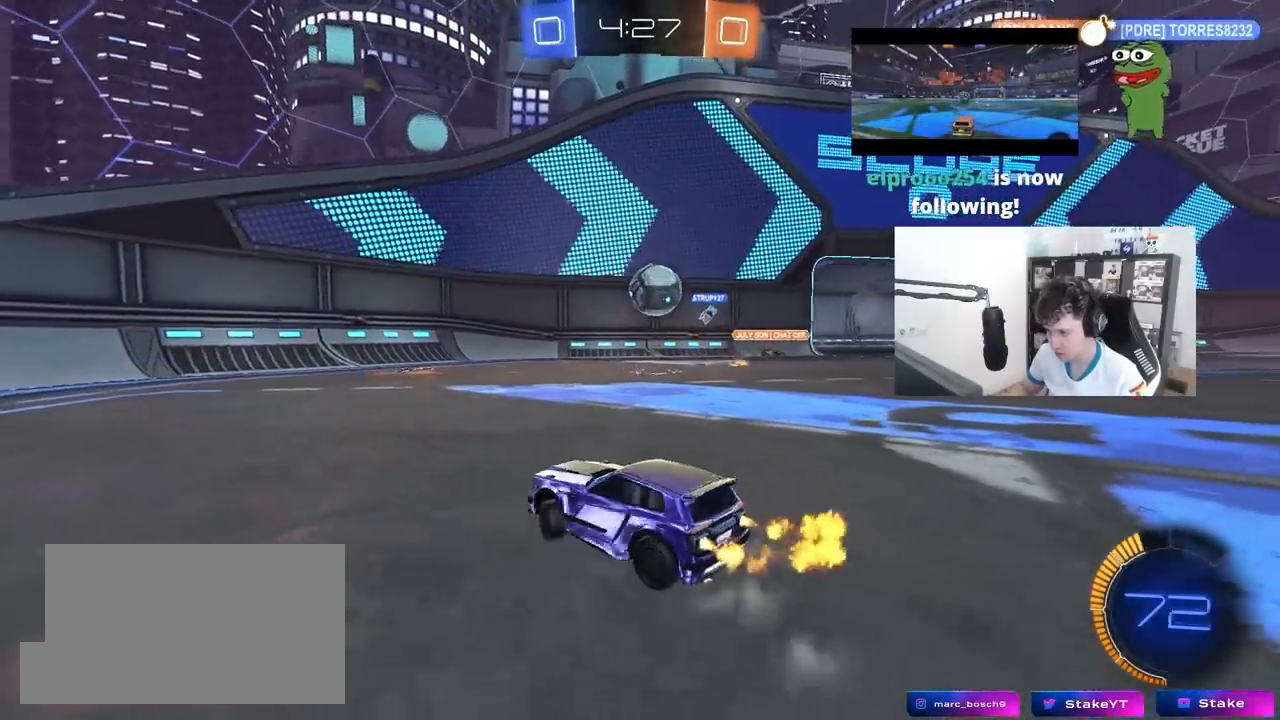
{"keys": ["d"], "mouse": ["left", "right"], "mouse_move": "right", "events": [[33, "shift", "down"], [83, "shift", "up"], [233, "shift", "down"], [283, "shift", "up"], [283, "w", "up"], [467, "mouse_right", "down"]]}
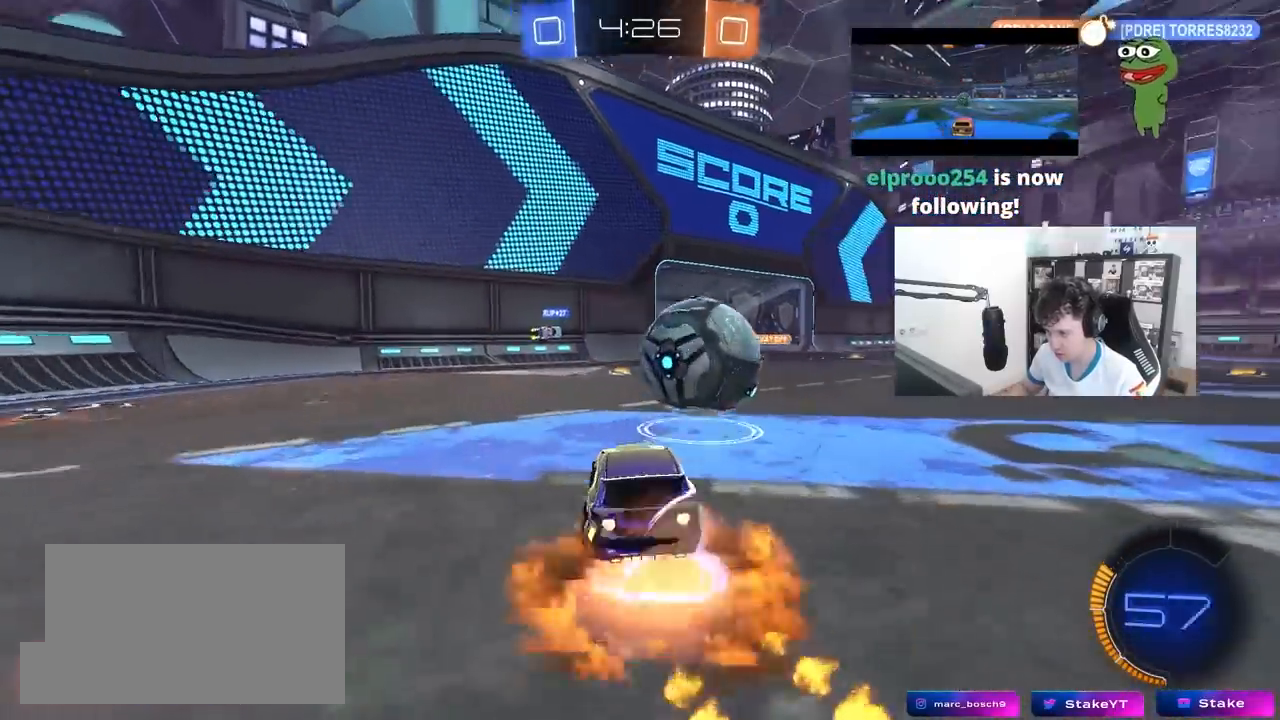
{"keys": ["d", "shift"], "mouse": ["left"], "mouse_move": "still", "events": [[50, "mouse_right", "up"], [83, "mouse_right", "down"], [100, "shift", "down"], [250, "mouse_right", "up"], [283, "mouse_left", "up"], [433, "mouse_left", "down"]]}
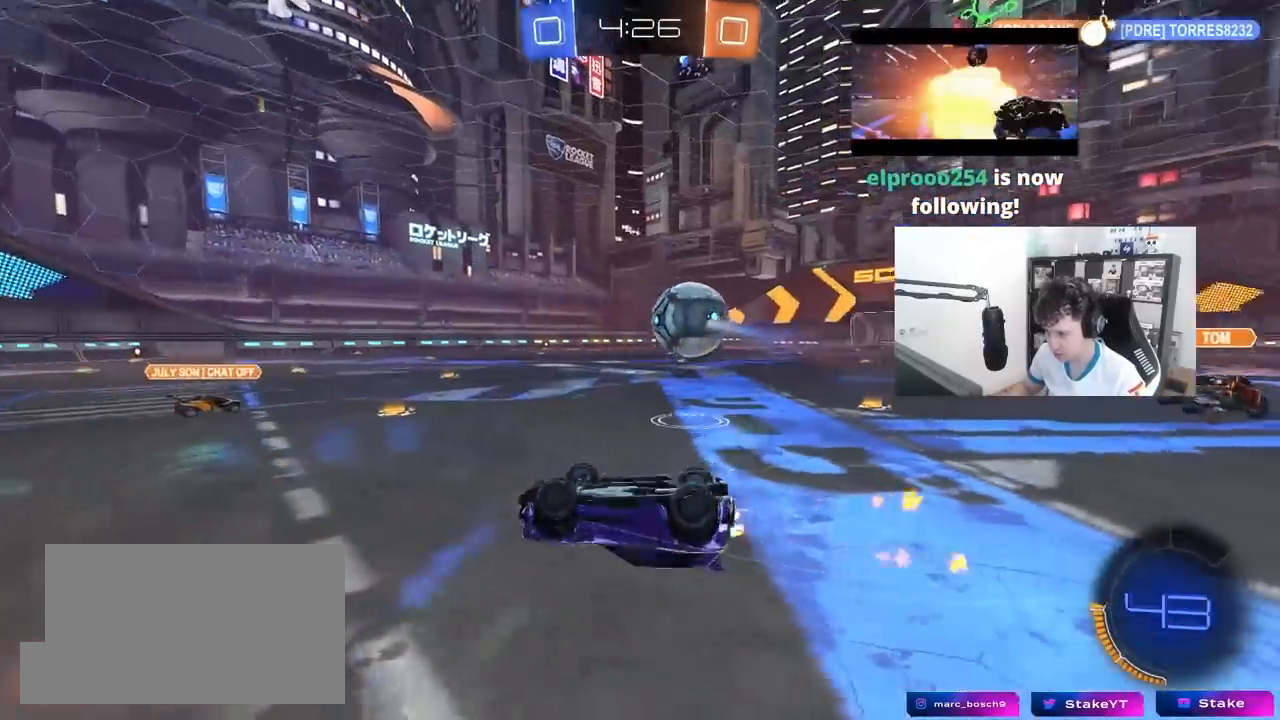
{"keys": [], "mouse": [], "mouse_move": "up-left", "events": [[167, "w", "down"], [300, "shift", "up"], [350, "mouse_left", "up"], [400, "d", "up"], [400, "w", "up"]]}
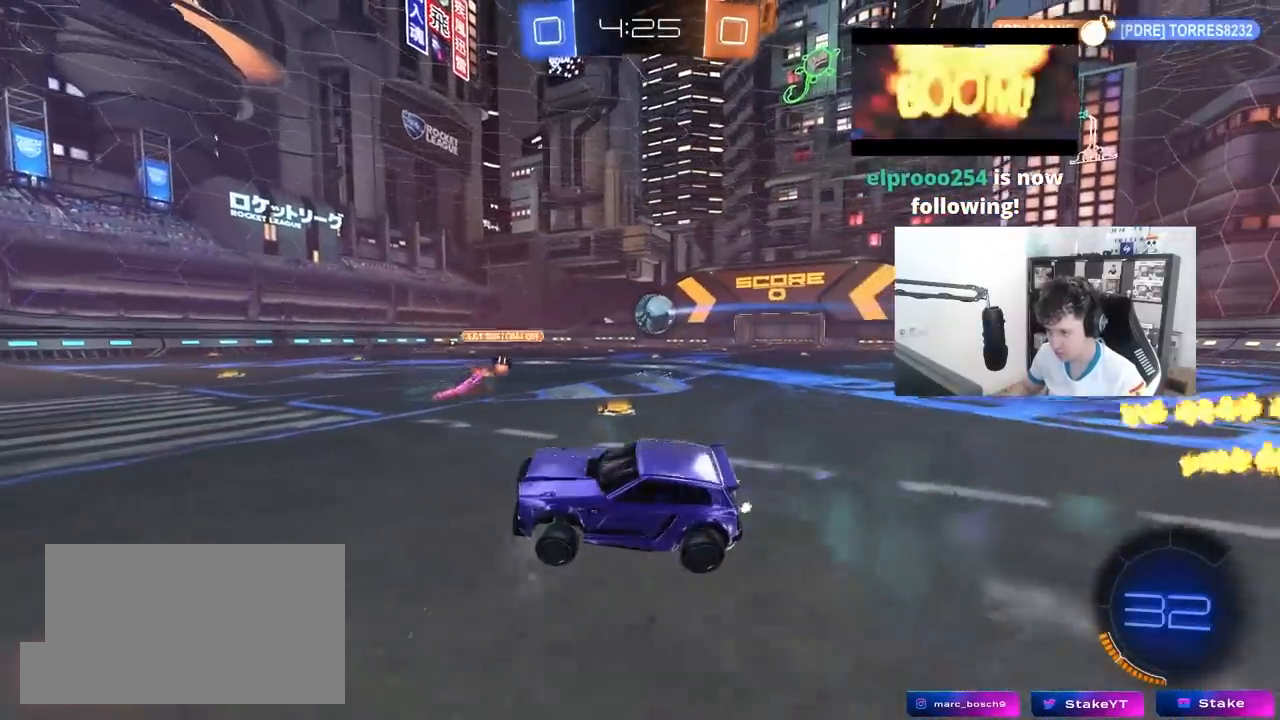
{"keys": ["d", "w"], "mouse": ["left"], "mouse_move": "left", "events": [[33, "d", "down"], [33, "w", "down"], [183, "mouse_left", "down"]]}
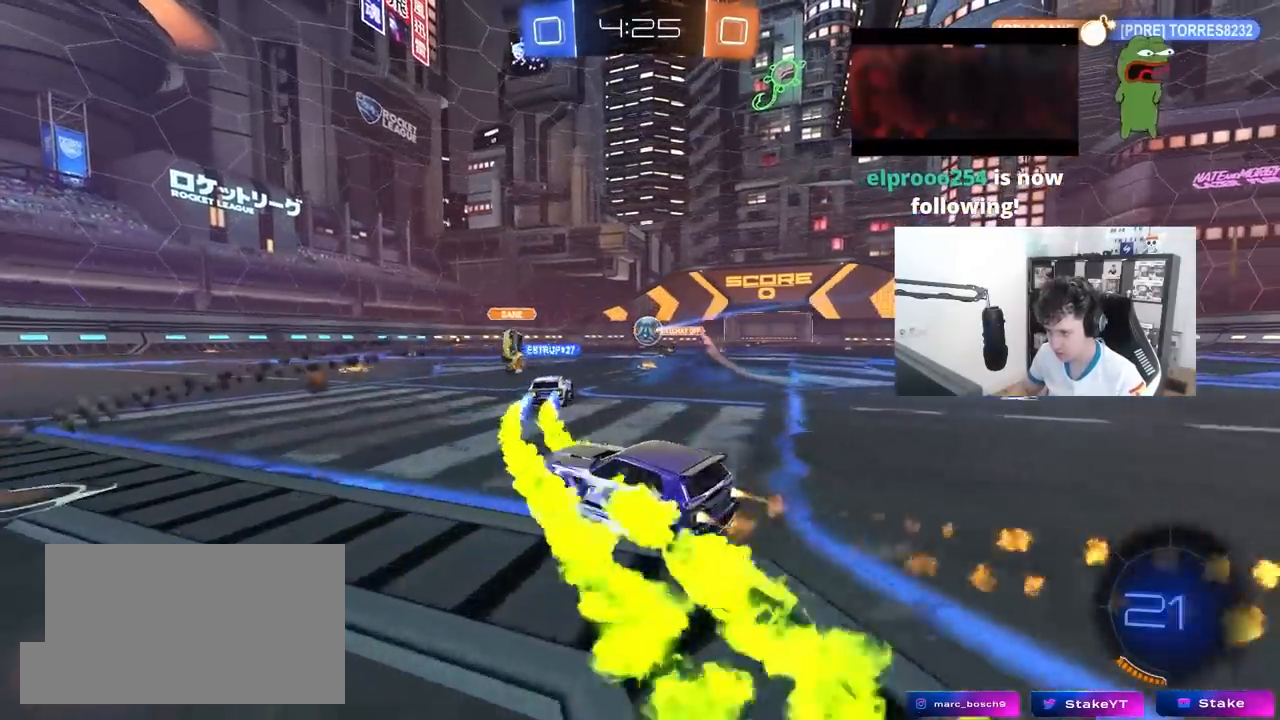
{"keys": ["d", "s", "shift"], "mouse": [], "mouse_move": "still", "events": [[100, "a", "down"], [100, "d", "up"], [100, "mouse_left", "up"], [150, "mouse_right", "down"], [250, "a", "up"], [250, "d", "down"], [250, "mouse_right", "up"], [283, "mouse_right", "down"], [283, "shift", "down"], [383, "s", "down"], [383, "w", "up"], [483, "mouse_right", "up"]]}
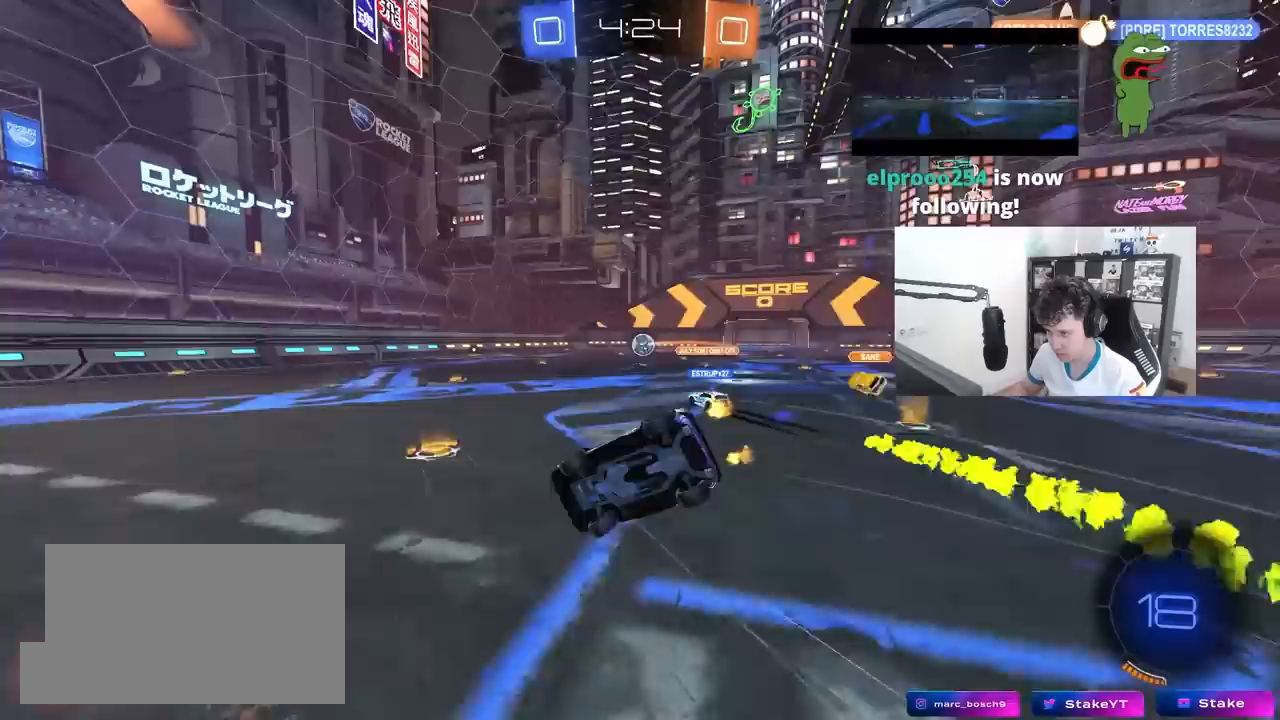
{"keys": ["d", "s", "shift"], "mouse": [], "mouse_move": "still", "events": [[250, "s", "up"], [400, "s", "down"]]}
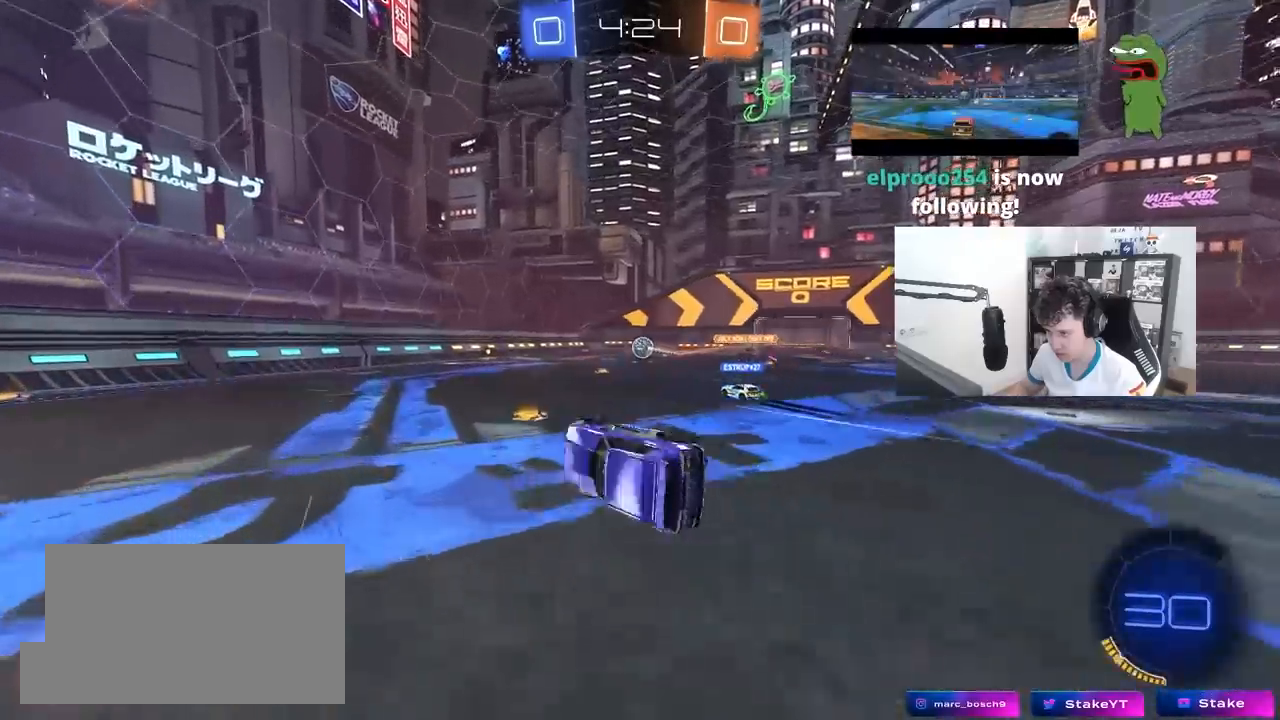
{"keys": ["a", "w"], "mouse": [], "mouse_move": "still", "events": [[83, "shift", "up"], [133, "s", "up"], [233, "d", "up"], [367, "w", "down"], [467, "a", "down"]]}
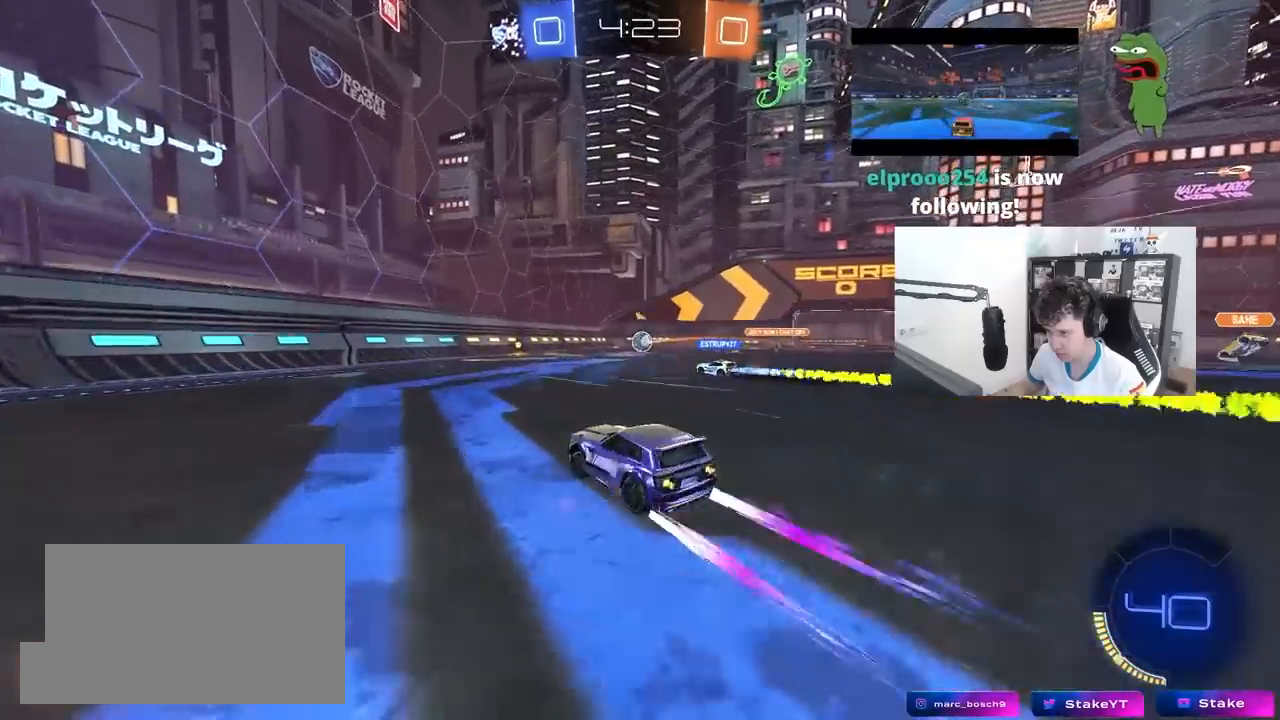
{"keys": ["d", "w"], "mouse": [], "mouse_move": "still", "events": [[50, "a", "up"], [150, "a", "down"], [433, "a", "up"], [483, "d", "down"]]}
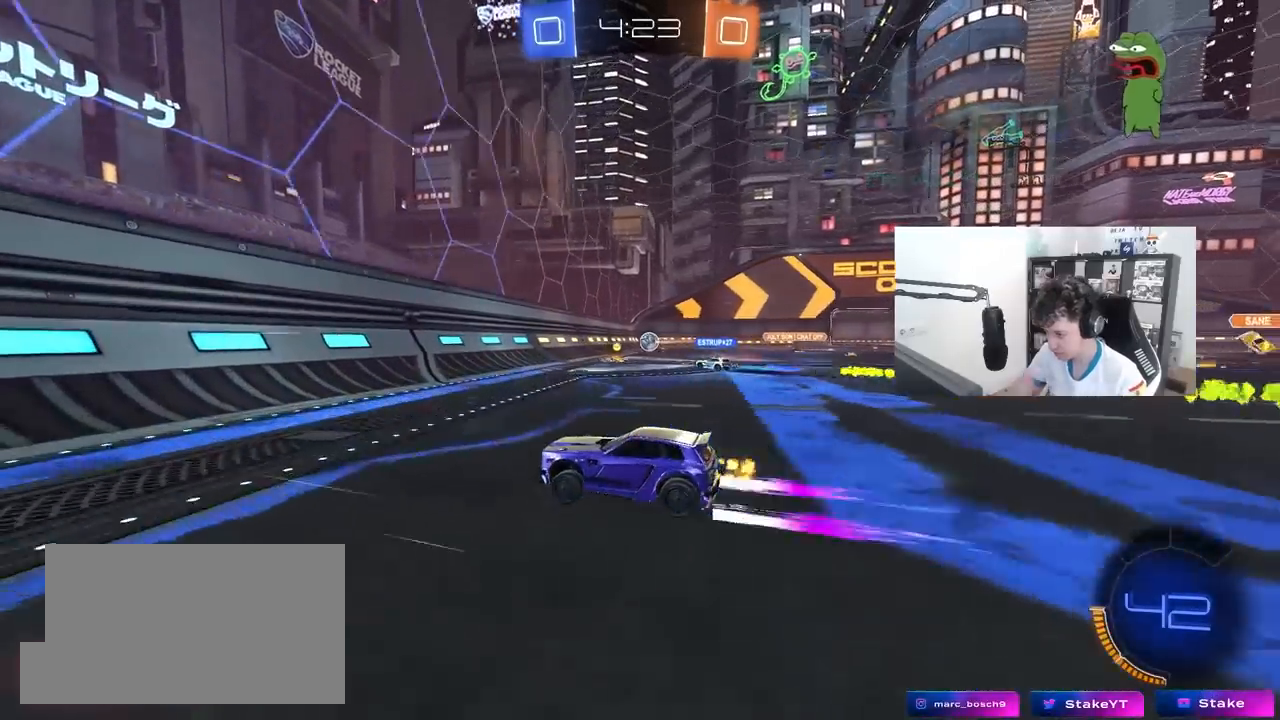
{"keys": ["d", "w"], "mouse": [], "mouse_move": "still", "events": [[67, "shift", "down"], [167, "shift", "up"], [267, "d", "up"], [450, "d", "down"]]}
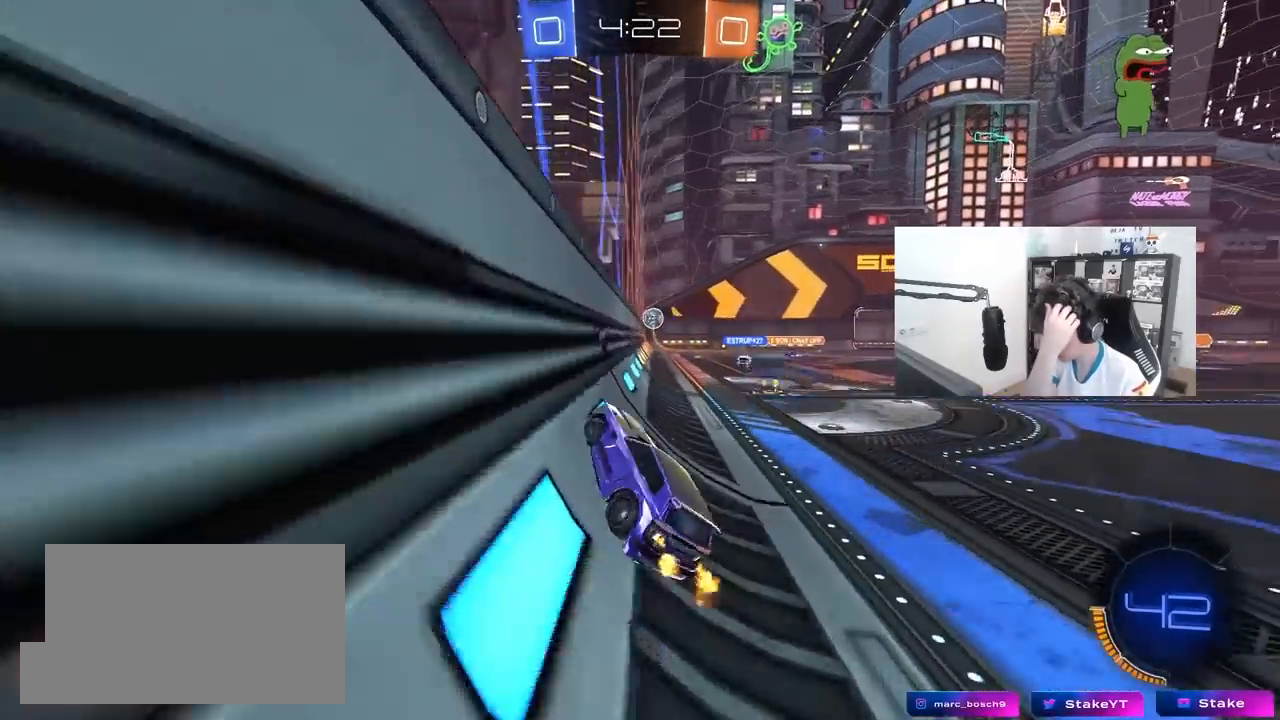
{"keys": ["w"], "mouse": [], "mouse_move": "still", "events": [[83, "w", "up"], [167, "w", "down"], [233, "d", "up"]]}